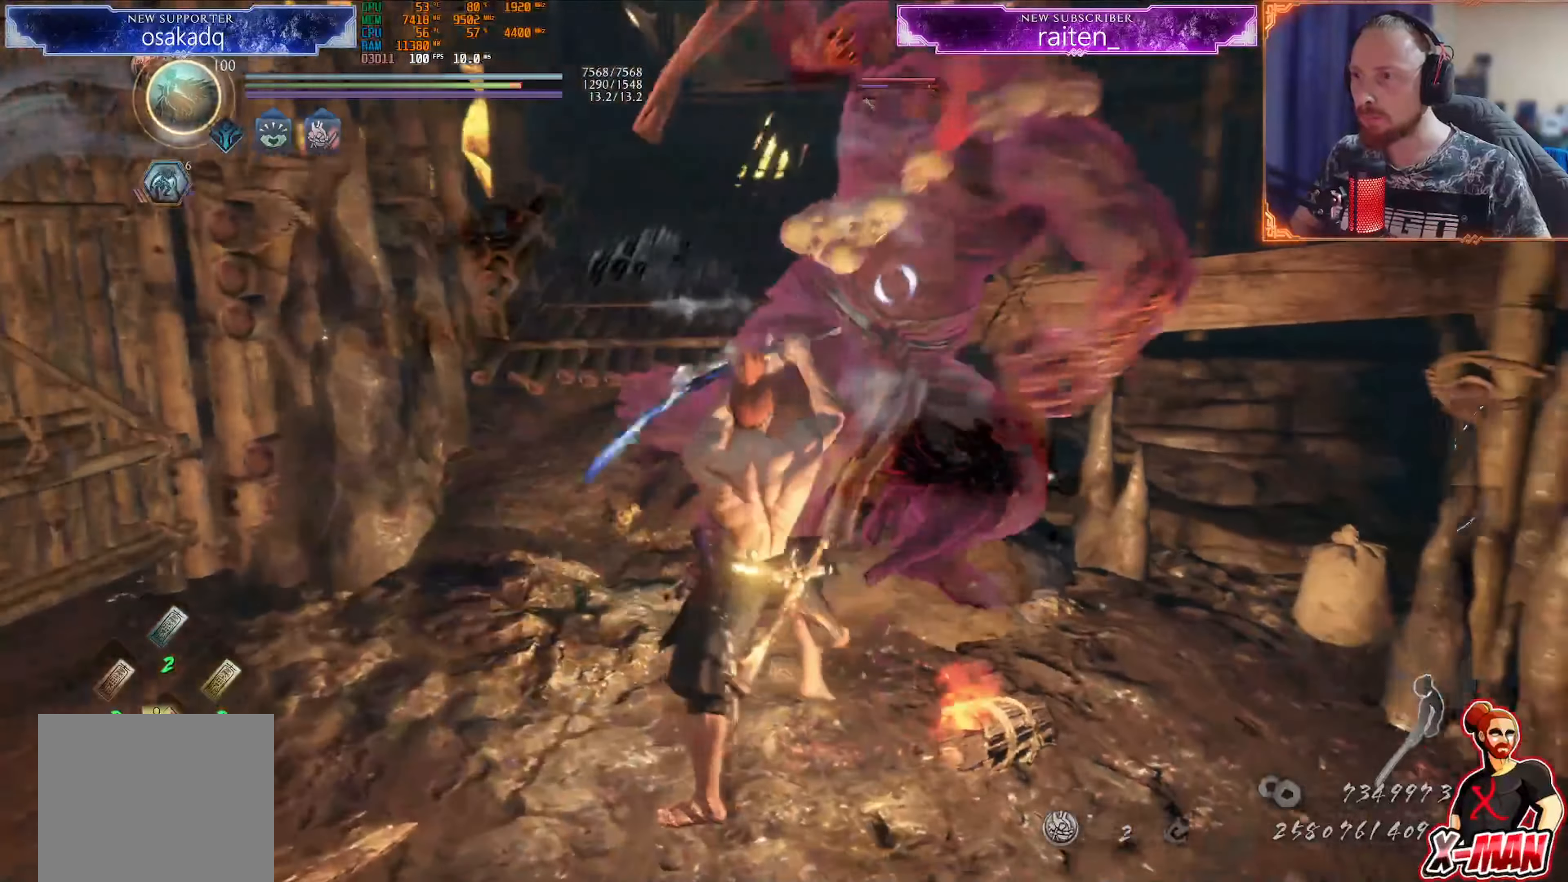
Gameplay with a controller (PlayStation layout); each line is a JSON object with the inputs held at the frame after it. "events" lists button and stick changes between this image and that frame as [ms after this image, input, new state], when the widget could be followed in between. Not read: L2 L3 R2 R3.
{"buttons": ["R1"], "left_stick": "up-right", "right_stick": "center", "events": [[116, "CROSS", "down"], [116, "left_stick", "up"], [250, "CROSS", "up"], [267, "left_stick", "center"], [350, "R1", "down"], [367, "L1", "up"], [367, "left_stick", "right"], [450, "left_stick", "up-right"], [483, "R1", "up"], [500, "R1", "down"]]}
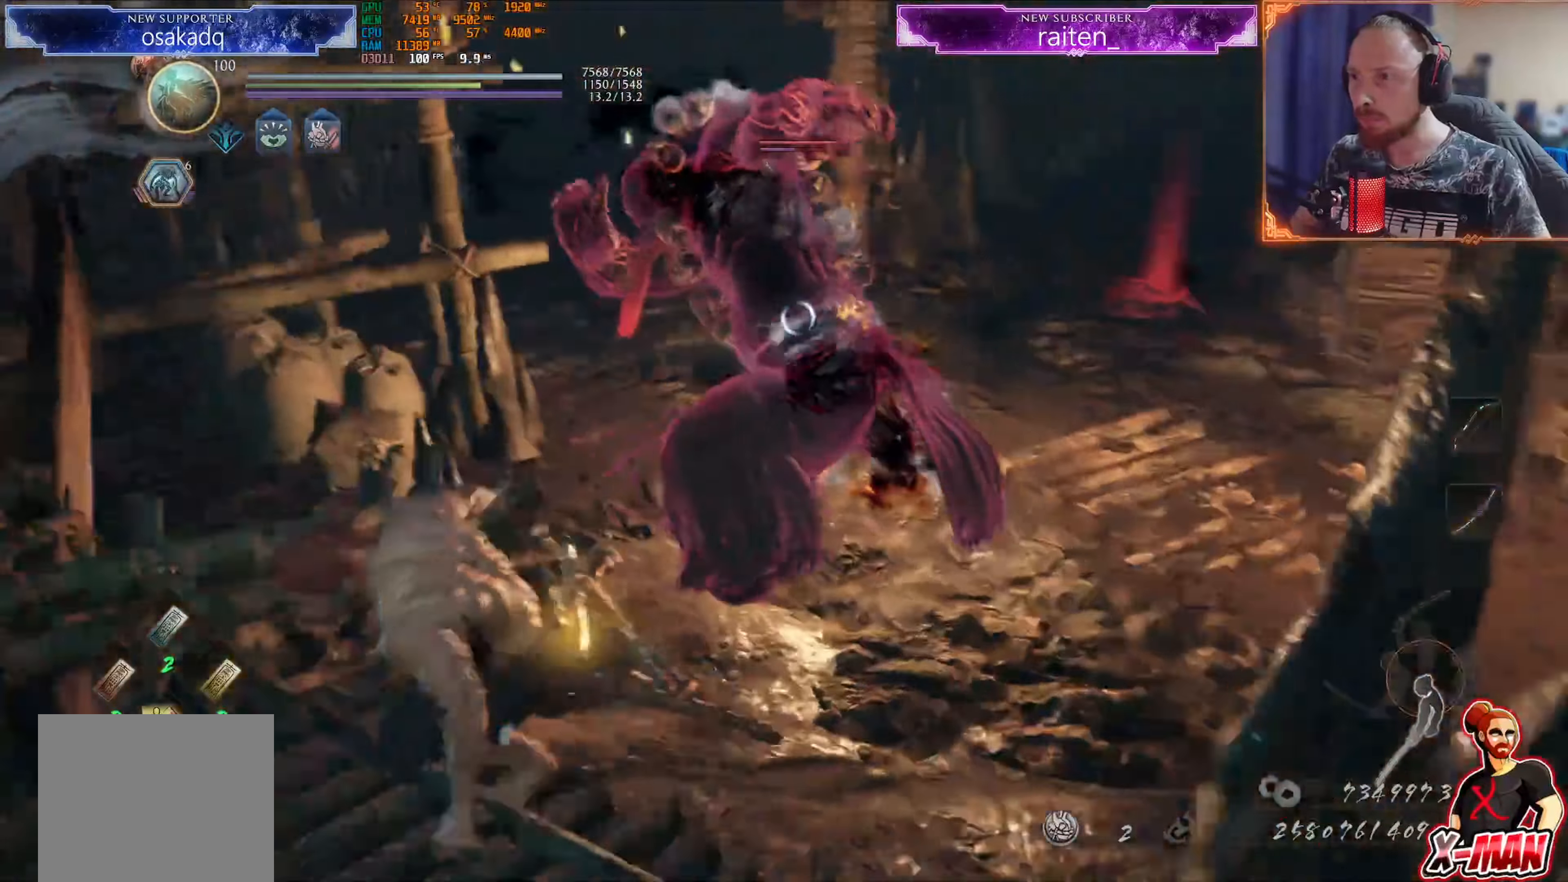
{"buttons": ["L1"], "left_stick": "up-right", "right_stick": "center", "events": [[67, "TRIANGLE", "down"], [150, "R1", "up"], [150, "TRIANGLE", "up"], [184, "L1", "down"], [234, "TRIANGLE", "down"], [317, "TRIANGLE", "up"], [384, "TRIANGLE", "down"], [451, "TRIANGLE", "up"]]}
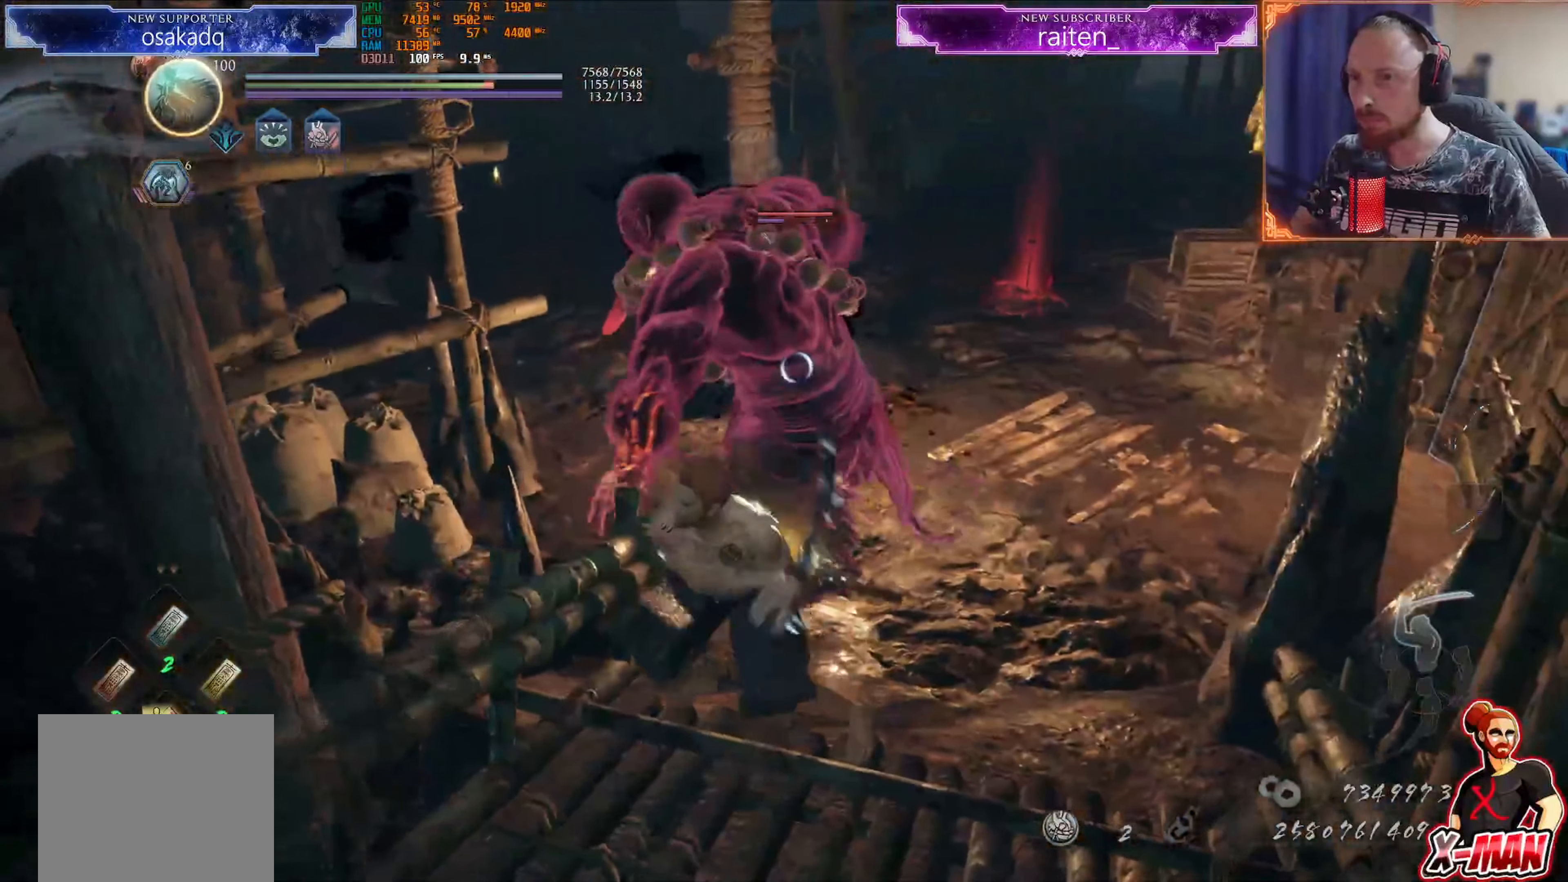
{"buttons": ["SQUARE", "L1"], "left_stick": "up-right", "right_stick": "center", "events": [[33, "TRIANGLE", "down"], [83, "TRIANGLE", "up"], [150, "L1", "up"], [200, "SQUARE", "down"], [250, "left_stick", "center"], [283, "SQUARE", "up"], [317, "L1", "down"], [333, "SQUARE", "down"], [367, "left_stick", "up-right"], [417, "SQUARE", "up"], [483, "SQUARE", "down"]]}
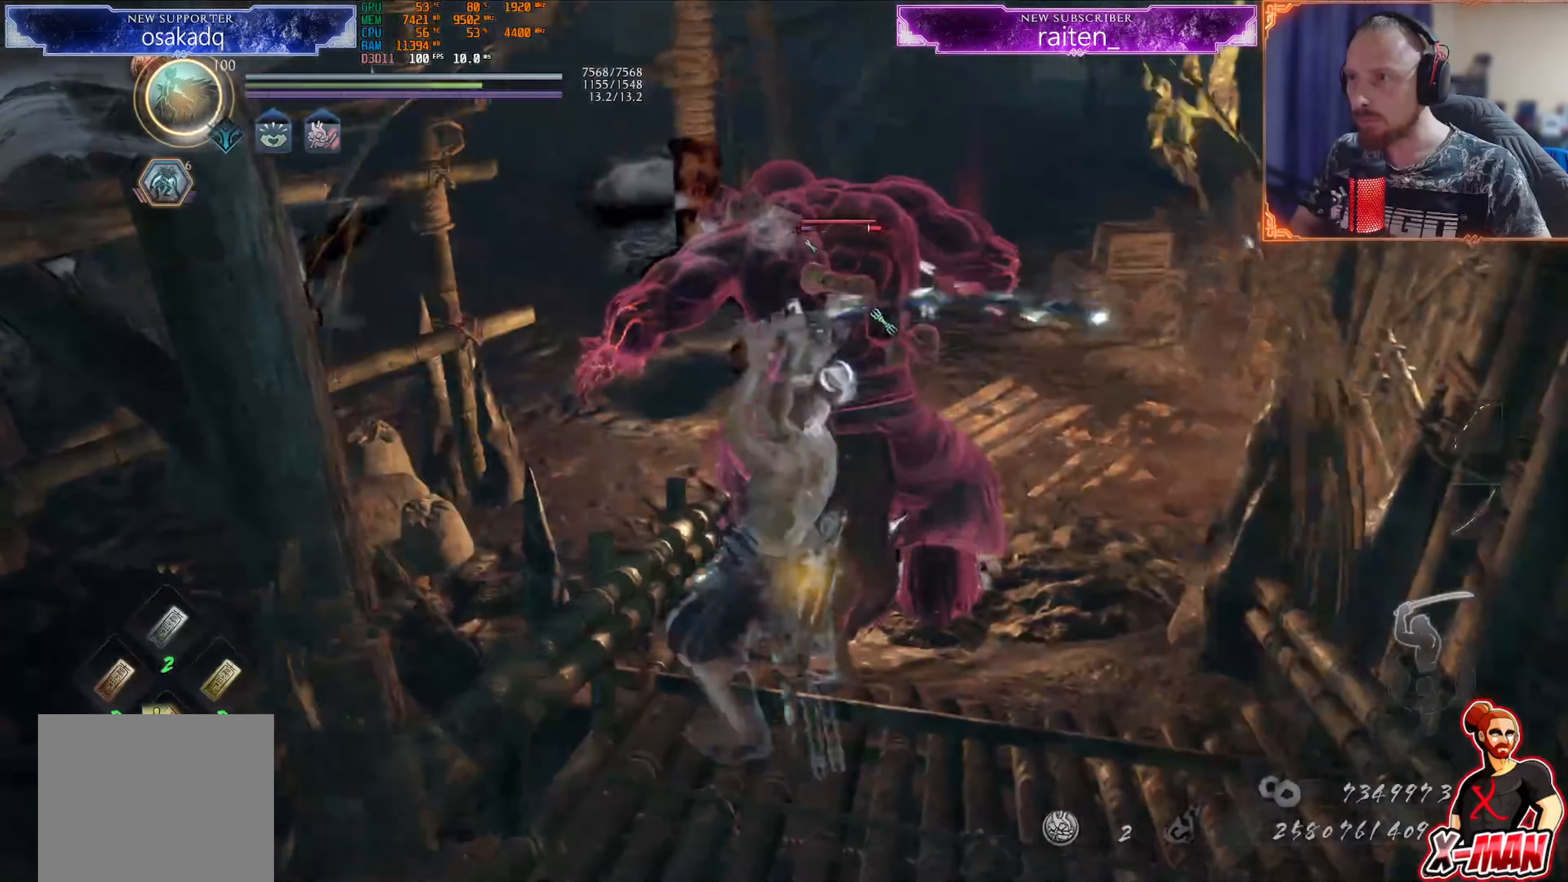
{"buttons": ["SQUARE", "L1"], "left_stick": "up", "right_stick": "center", "events": [[83, "SQUARE", "up"], [150, "SQUARE", "down"], [234, "SQUARE", "up"], [300, "SQUARE", "down"], [300, "left_stick", "up"], [384, "SQUARE", "up"], [451, "SQUARE", "down"]]}
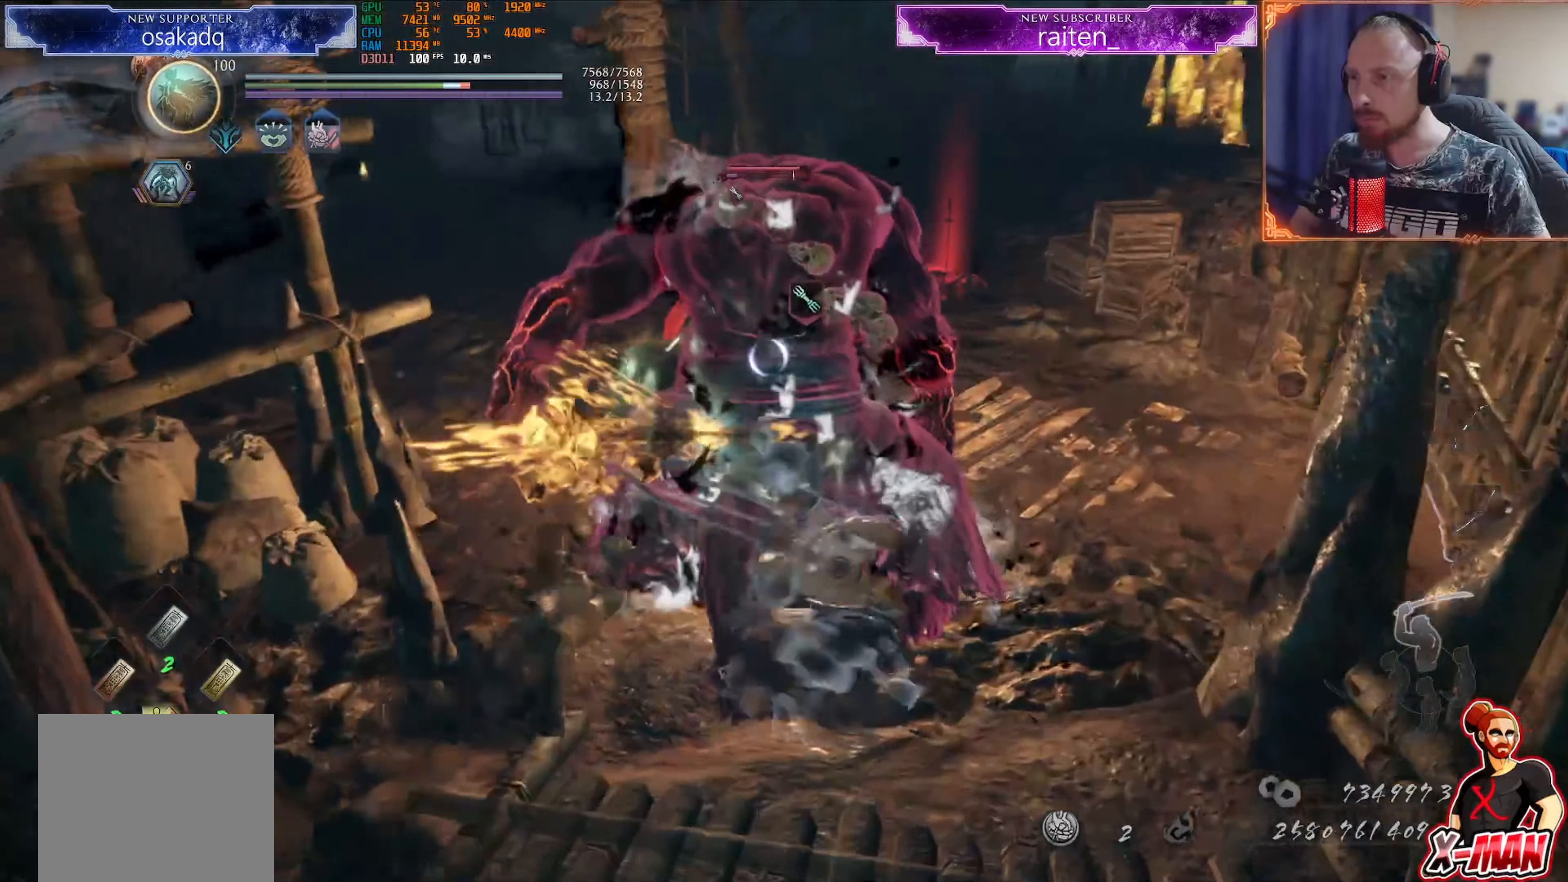
{"buttons": ["L1"], "left_stick": "up", "right_stick": "center", "events": [[33, "SQUARE", "up"], [116, "SQUARE", "down"], [200, "SQUARE", "up"]]}
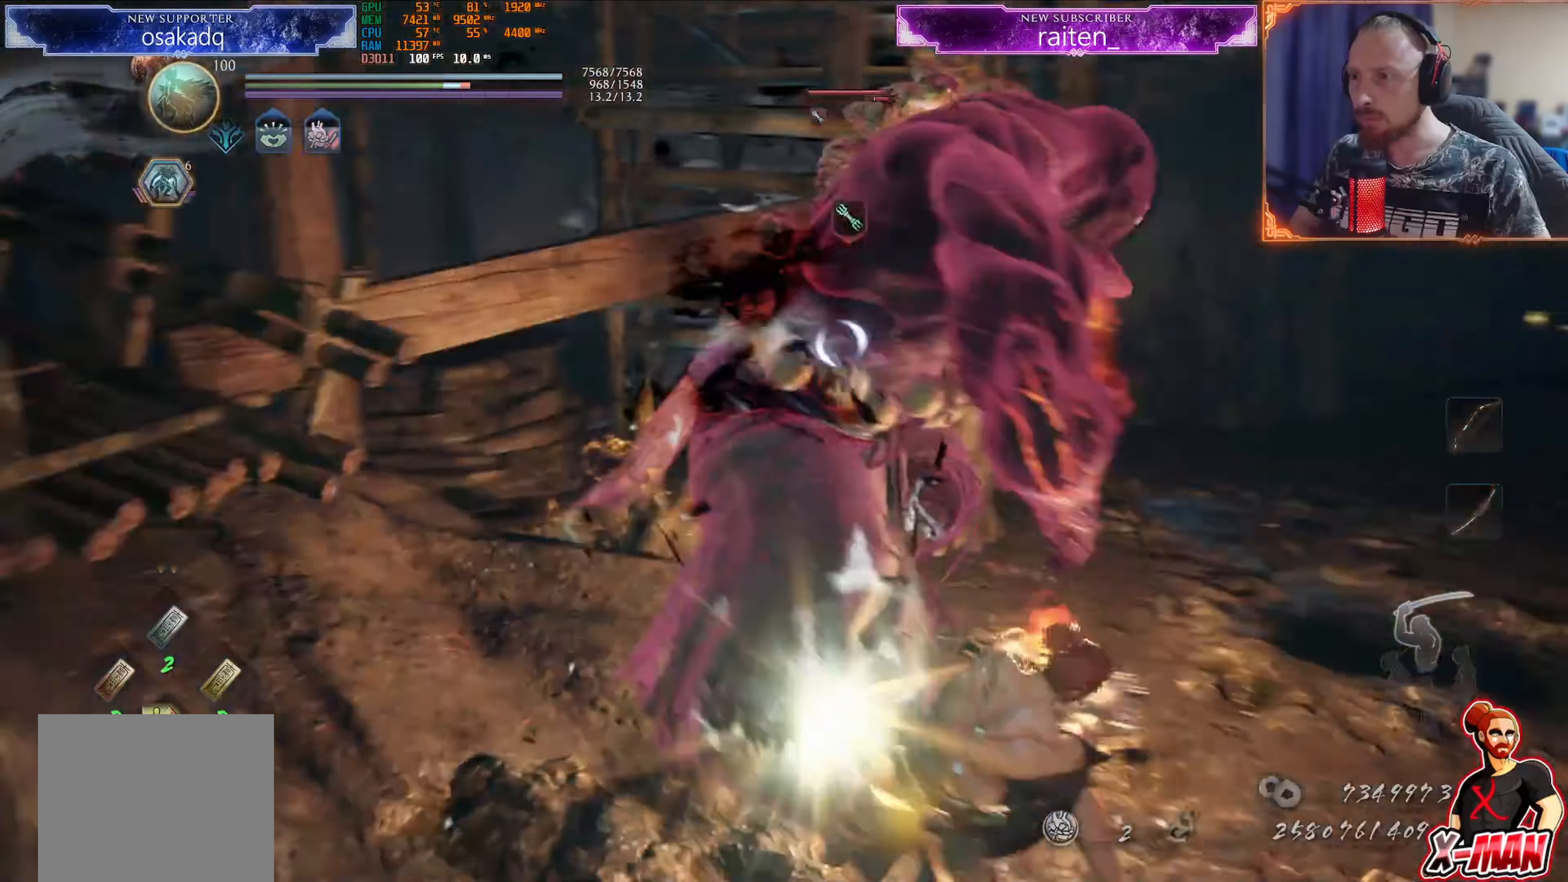
{"buttons": ["CROSS", "R1"], "left_stick": "down-left", "right_stick": "center", "events": [[117, "CROSS", "down"], [234, "CROSS", "up"], [284, "R1", "down"], [284, "left_stick", "center"], [334, "CROSS", "down"], [334, "L1", "up"], [334, "left_stick", "right"], [384, "CROSS", "up"], [434, "left_stick", "down"], [467, "CROSS", "down"], [484, "left_stick", "down-left"]]}
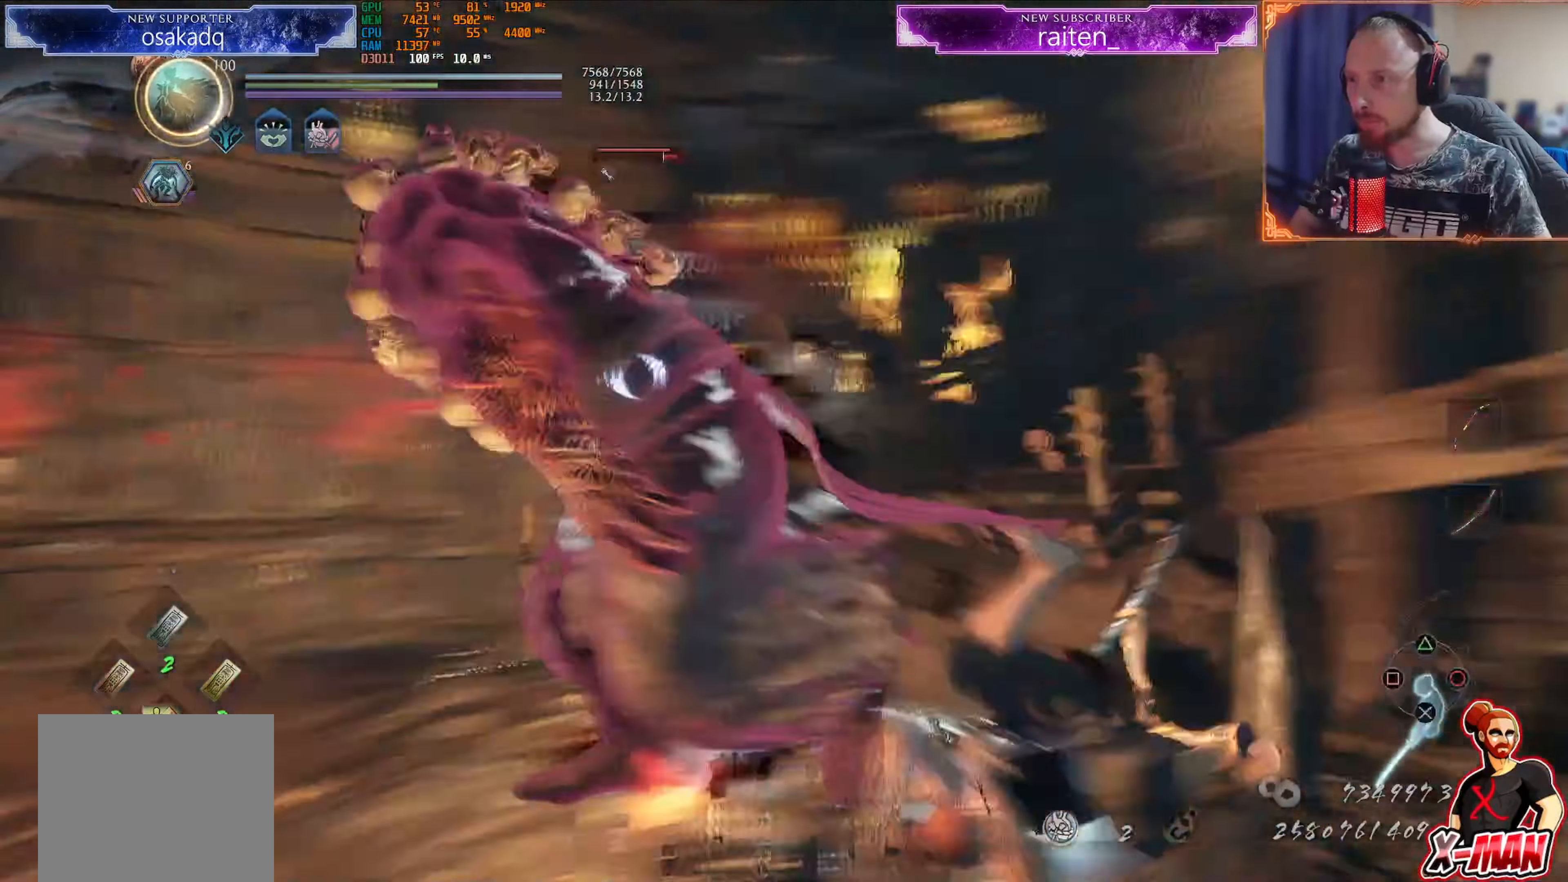
{"buttons": [], "left_stick": "up-right", "right_stick": "center", "events": [[66, "R1", "up"], [83, "left_stick", "up-right"], [150, "left_stick", "up"], [333, "CROSS", "up"], [350, "SQUARE", "down"], [500, "SQUARE", "up"], [500, "left_stick", "up-right"]]}
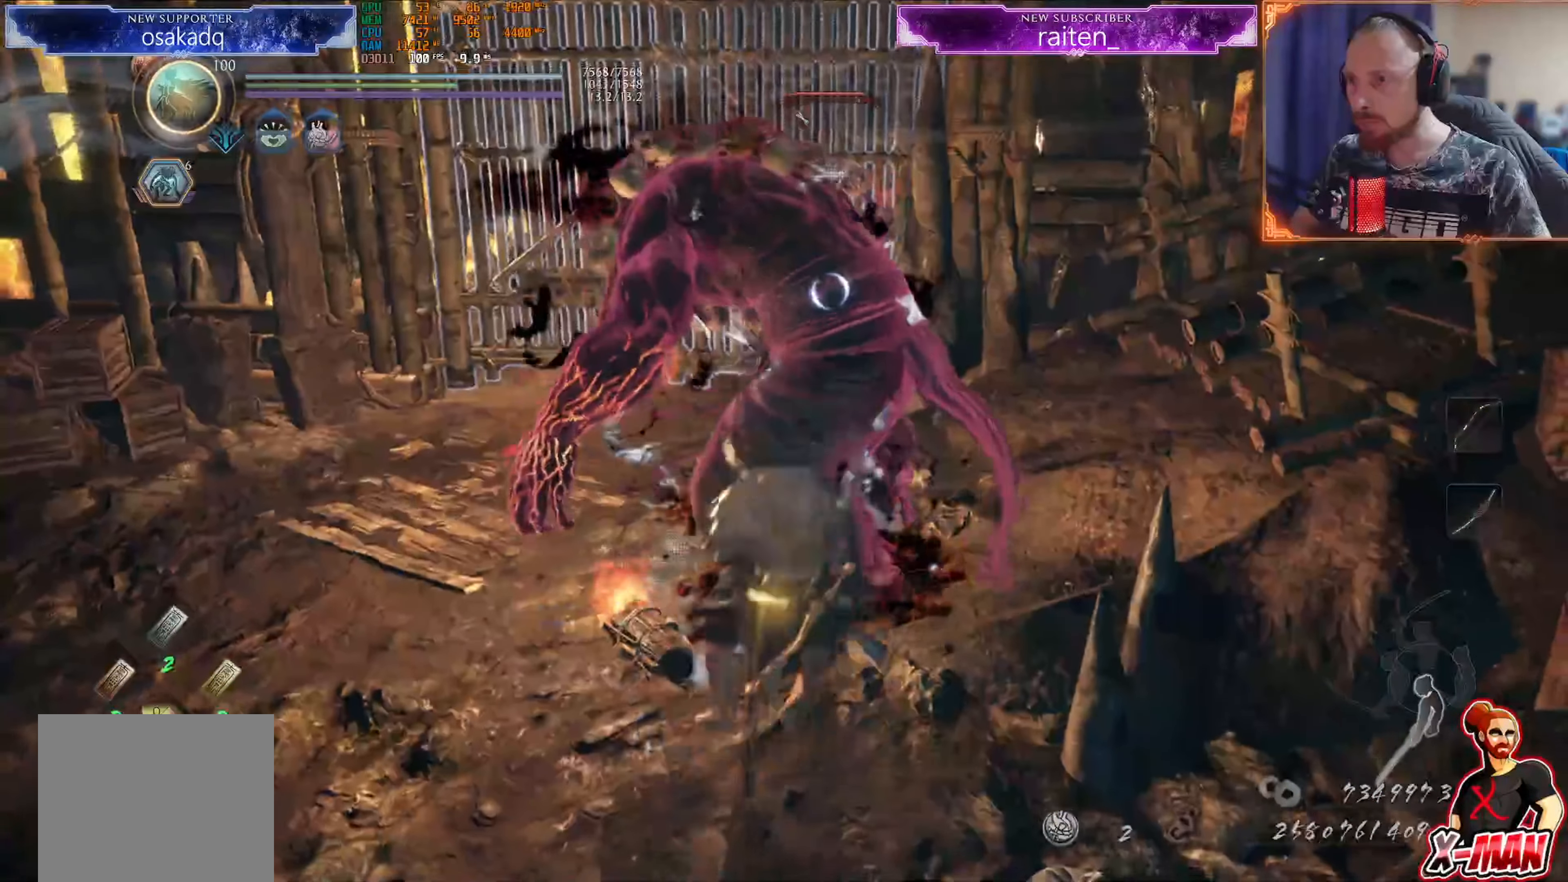
{"buttons": [], "left_stick": "center", "right_stick": "up-right", "events": [[234, "SQUARE", "down"], [284, "left_stick", "up"], [334, "SQUARE", "up"], [417, "left_stick", "center"], [501, "right_stick", "up-right"]]}
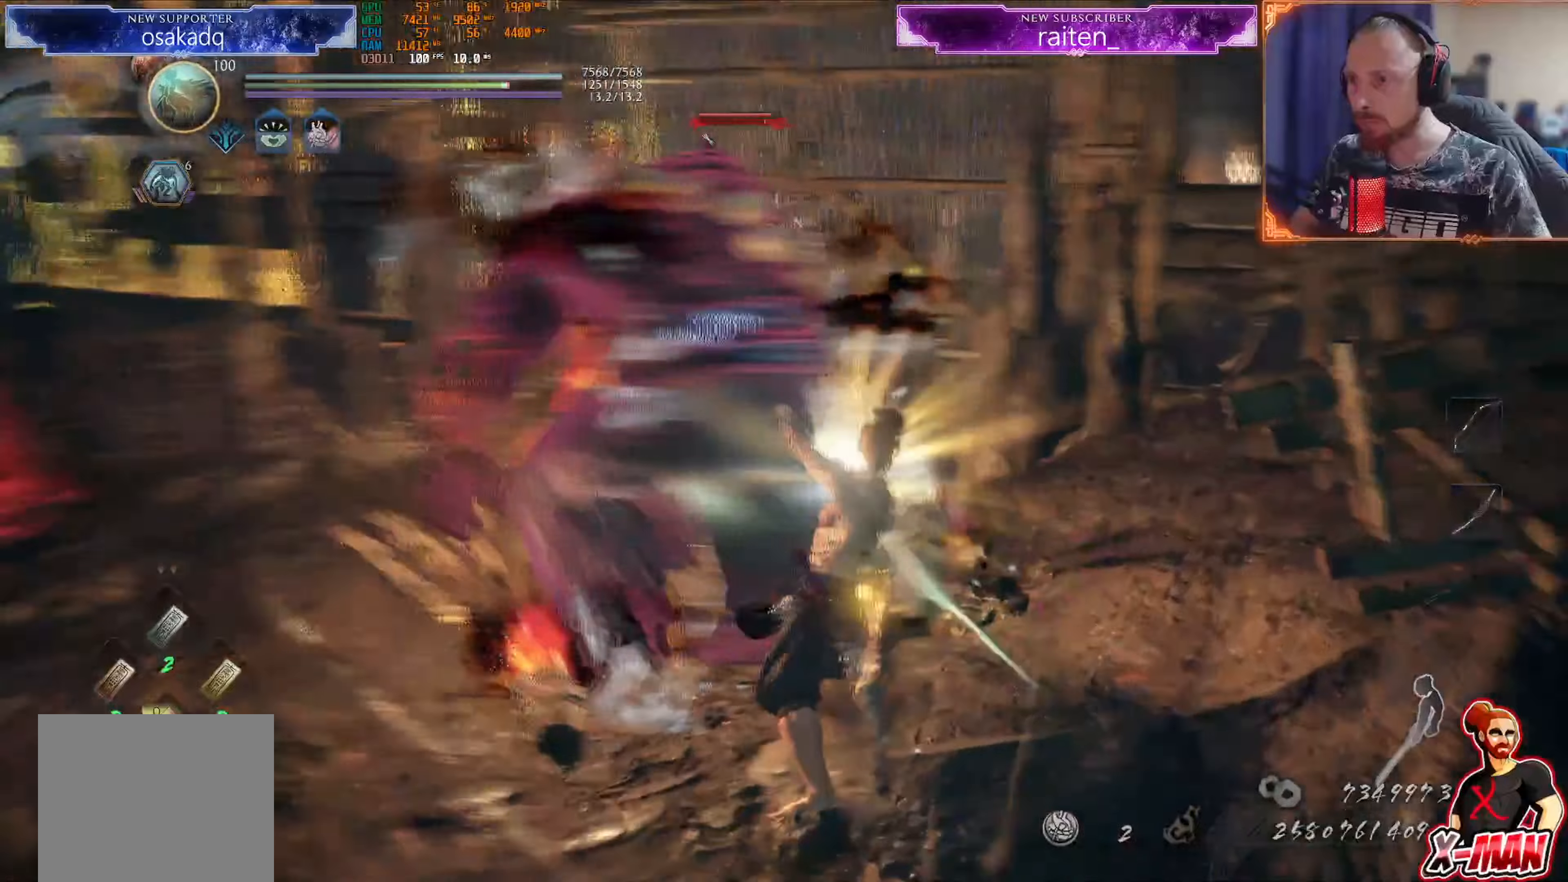
{"buttons": ["CROSS", "R1"], "left_stick": "up", "right_stick": "center", "events": [[17, "CROSS", "down"], [17, "L1", "down"], [50, "left_stick", "up"], [83, "CROSS", "up"], [100, "right_stick", "center"], [167, "CROSS", "down"], [233, "CROSS", "up"], [300, "CROSS", "down"], [450, "L1", "up"], [450, "R1", "down"]]}
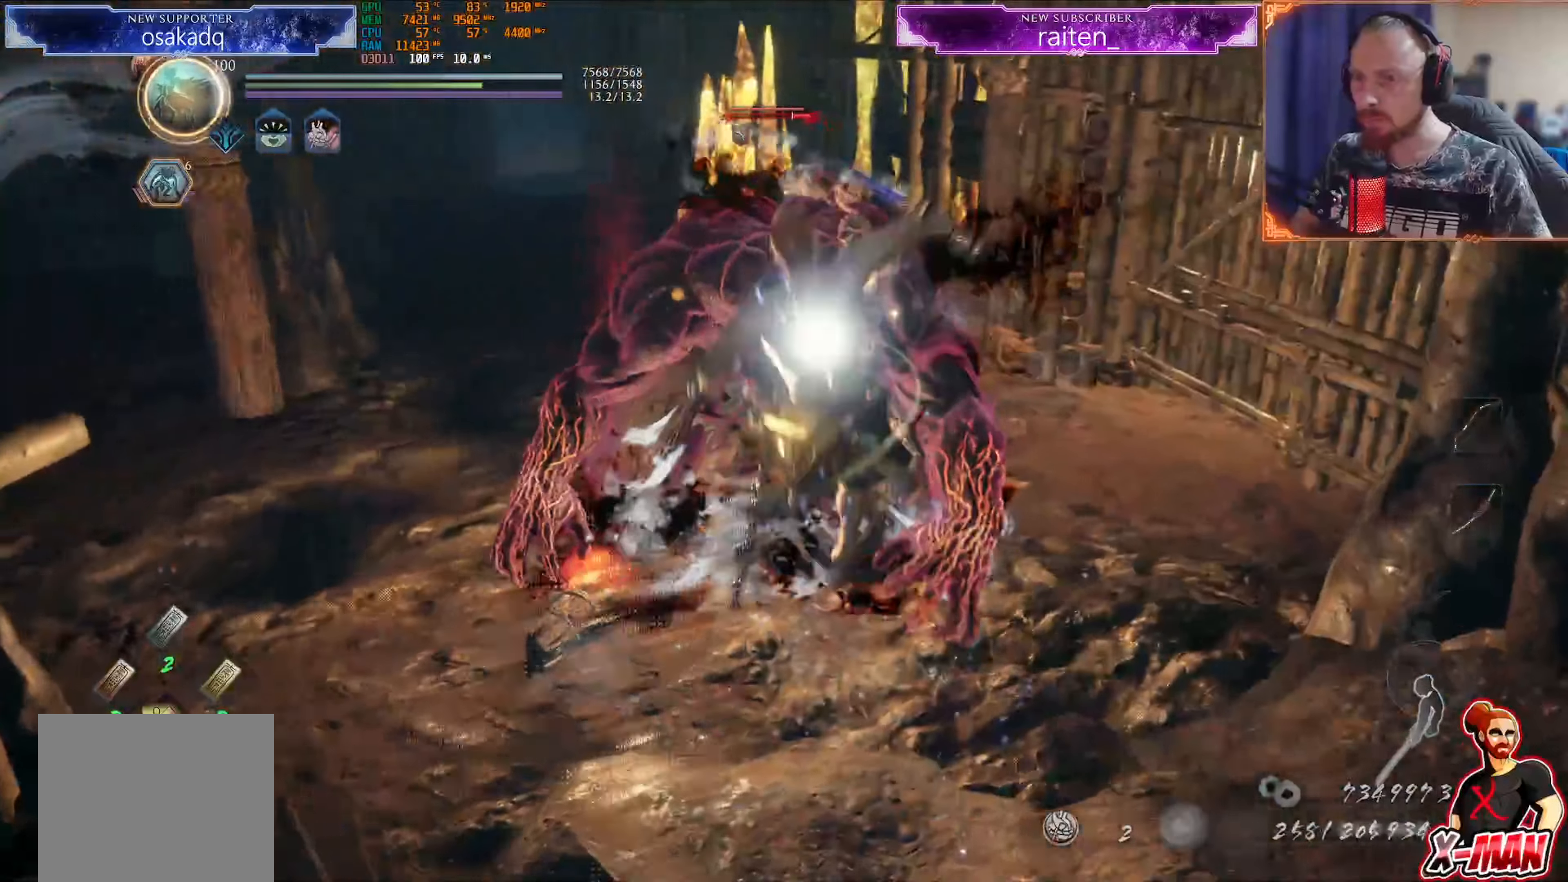
{"buttons": [], "left_stick": "down-right", "right_stick": "center", "events": [[100, "left_stick", "up-right"], [167, "R1", "up"], [201, "left_stick", "center"], [251, "left_stick", "up"], [267, "CROSS", "up"], [284, "right_stick", "right"], [301, "left_stick", "up-right"], [417, "right_stick", "center"], [501, "left_stick", "down-right"]]}
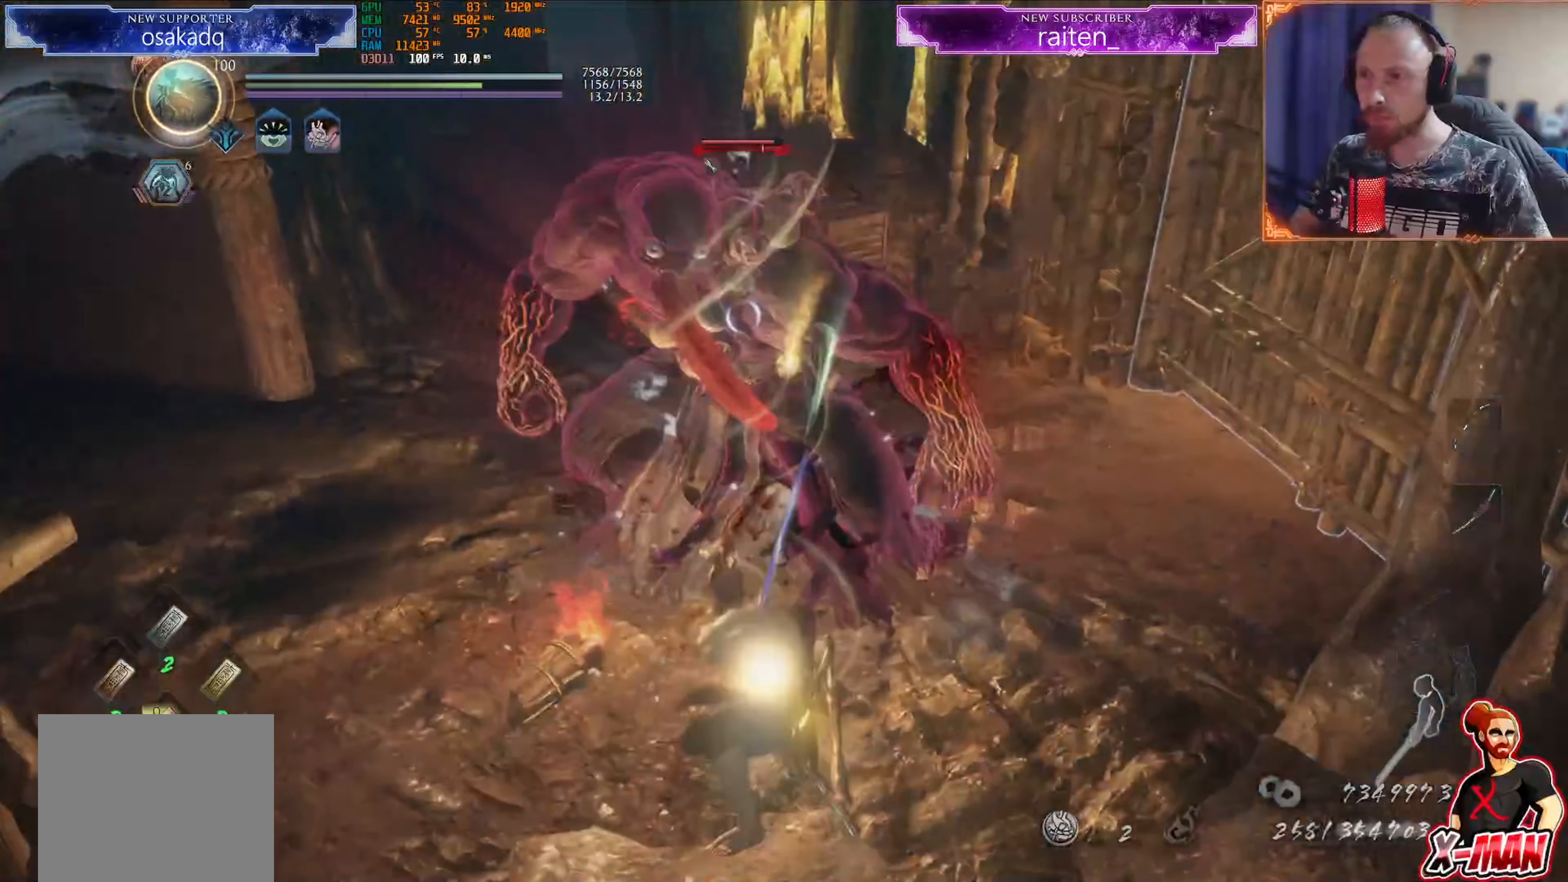
{"buttons": [], "left_stick": "up-left", "right_stick": "center", "events": [[67, "R1", "down"], [83, "left_stick", "center"], [100, "TRIANGLE", "down"], [133, "left_stick", "down"], [183, "R1", "up"], [183, "TRIANGLE", "up"], [250, "SQUARE", "down"], [283, "left_stick", "left"], [350, "SQUARE", "up"], [434, "left_stick", "up-left"]]}